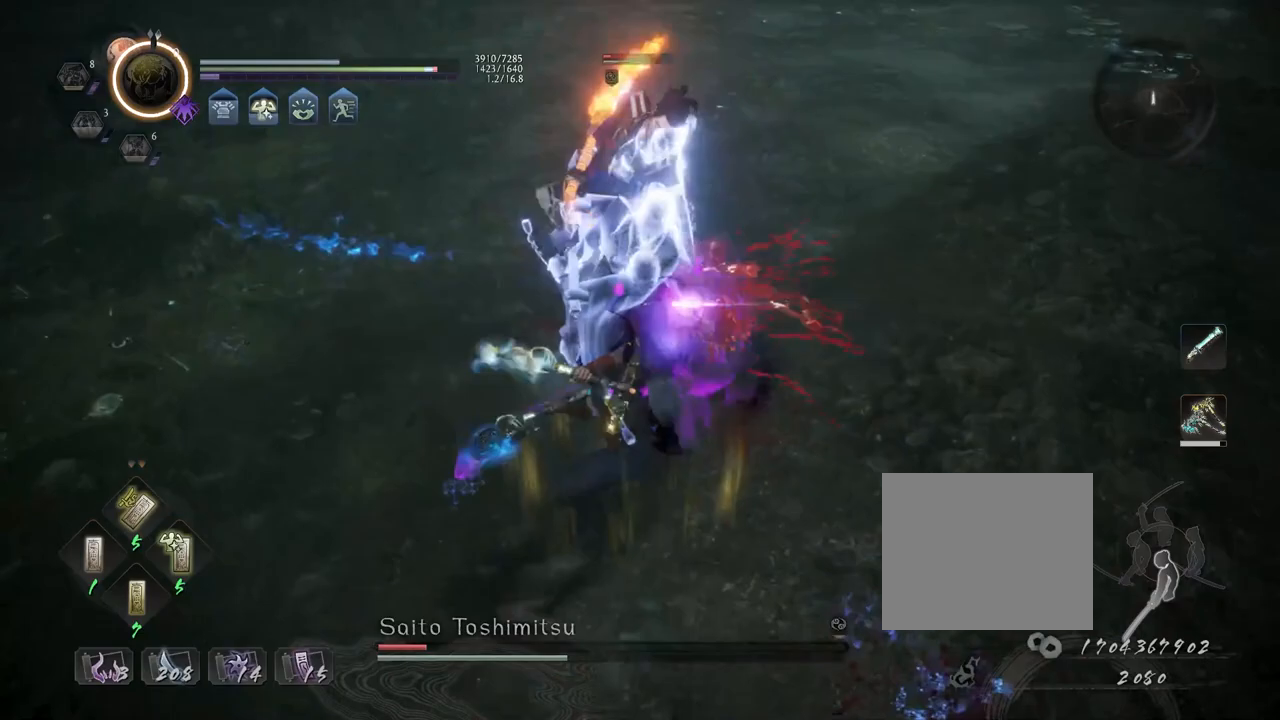
Gameplay with a controller (PlayStation layout); each line is a JSON object with the inputs held at the frame after it. "events" lists button and stick changes between this image and that frame as [ms after this image, input, new state], when the widget could be followed in between.
{"buttons": [], "left_stick": "center", "right_stick": "center", "events": [[150, "CROSS", "down"], [267, "CROSS", "up"], [350, "left_stick", "center"], [383, "SQUARE", "down"], [483, "SQUARE", "up"]]}
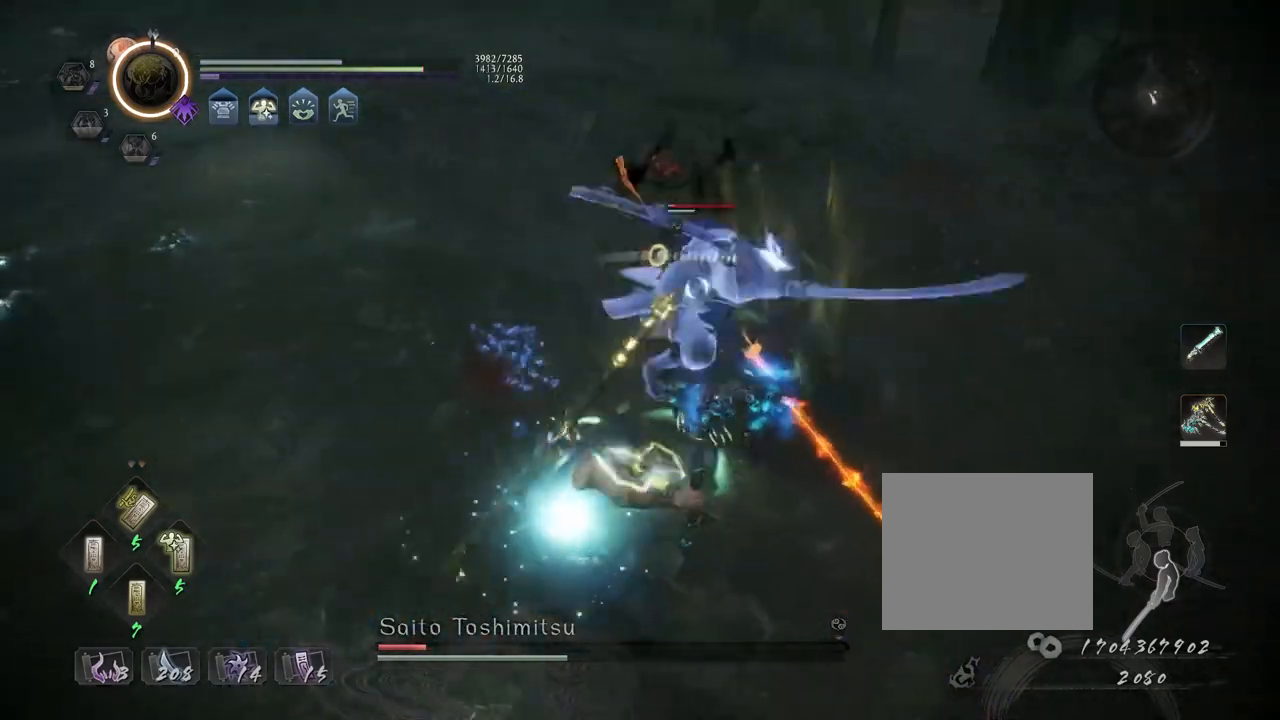
{"buttons": ["TRIANGLE"], "left_stick": "center", "right_stick": "center", "events": [[167, "TRIANGLE", "down"], [250, "TRIANGLE", "up"], [333, "TRIANGLE", "down"], [400, "TRIANGLE", "up"], [500, "TRIANGLE", "down"]]}
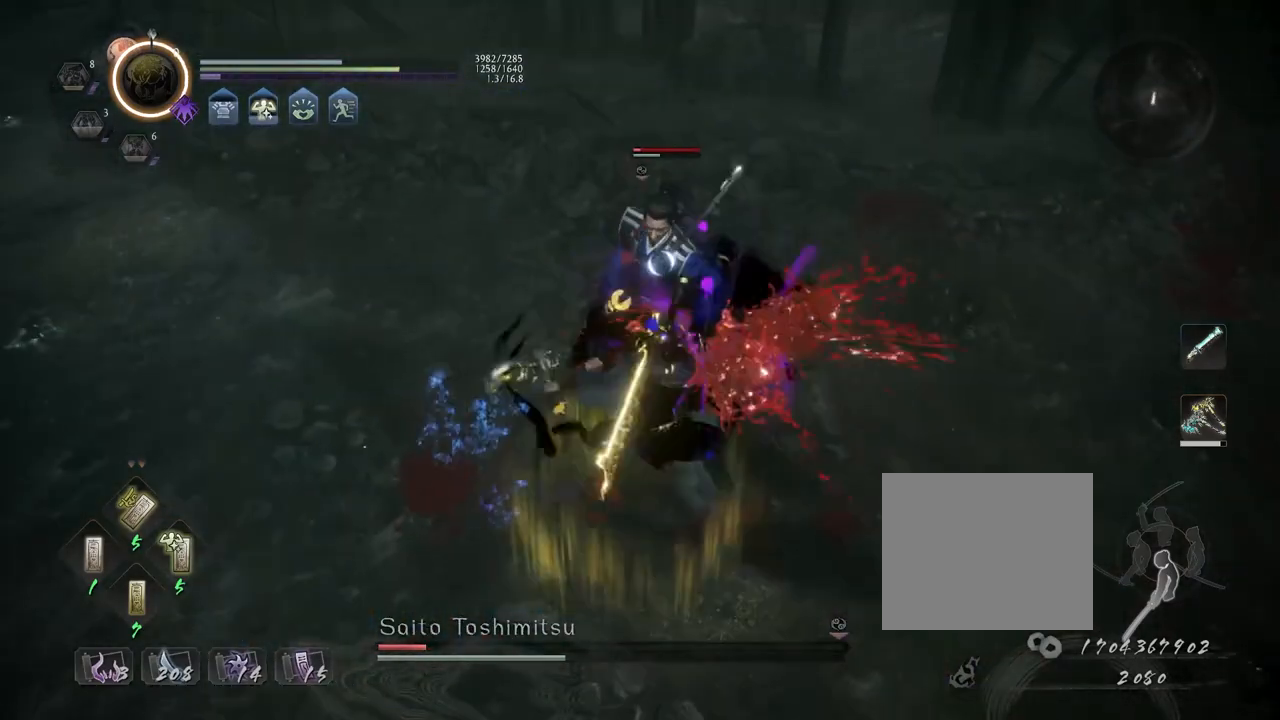
{"buttons": [], "left_stick": "center", "right_stick": "center", "events": [[67, "TRIANGLE", "up"], [167, "TRIANGLE", "down"], [233, "TRIANGLE", "up"]]}
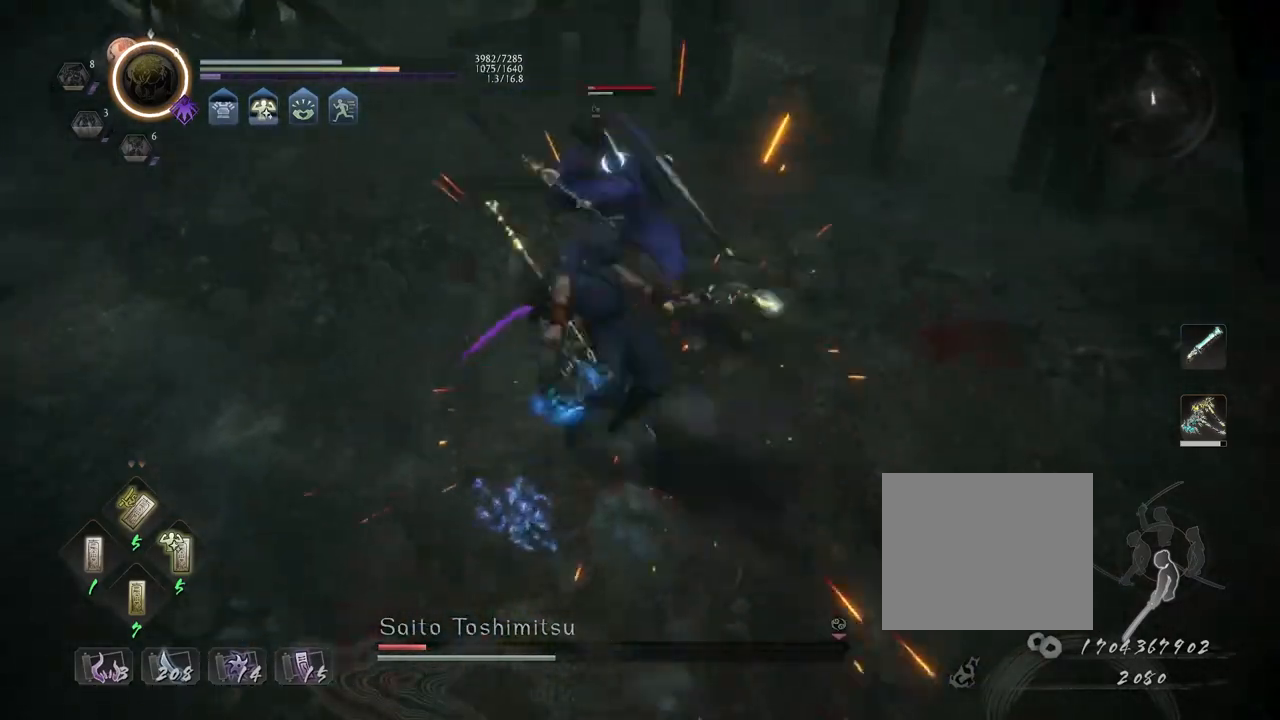
{"buttons": [], "left_stick": "center", "right_stick": "center", "events": []}
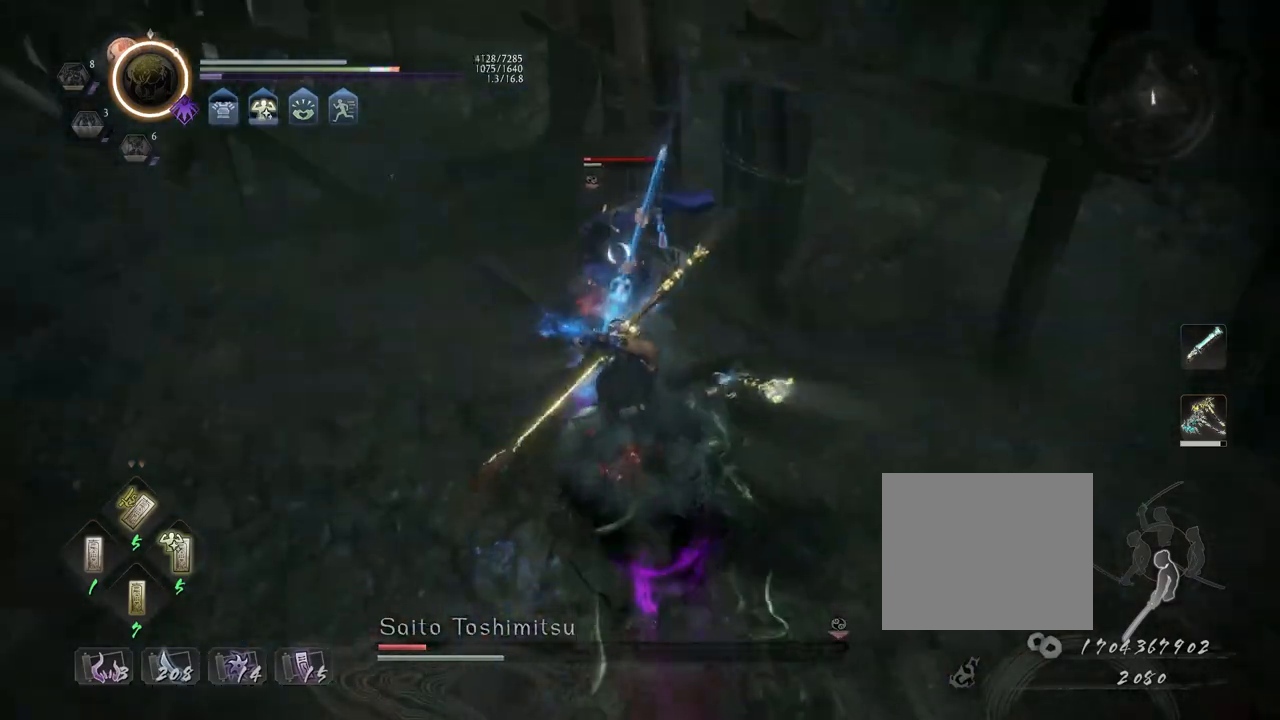
{"buttons": ["CROSS", "L1"], "left_stick": "left", "right_stick": "center", "events": [[200, "L1", "down"], [233, "left_stick", "left"], [317, "CROSS", "down"], [383, "CROSS", "up"], [483, "CROSS", "down"]]}
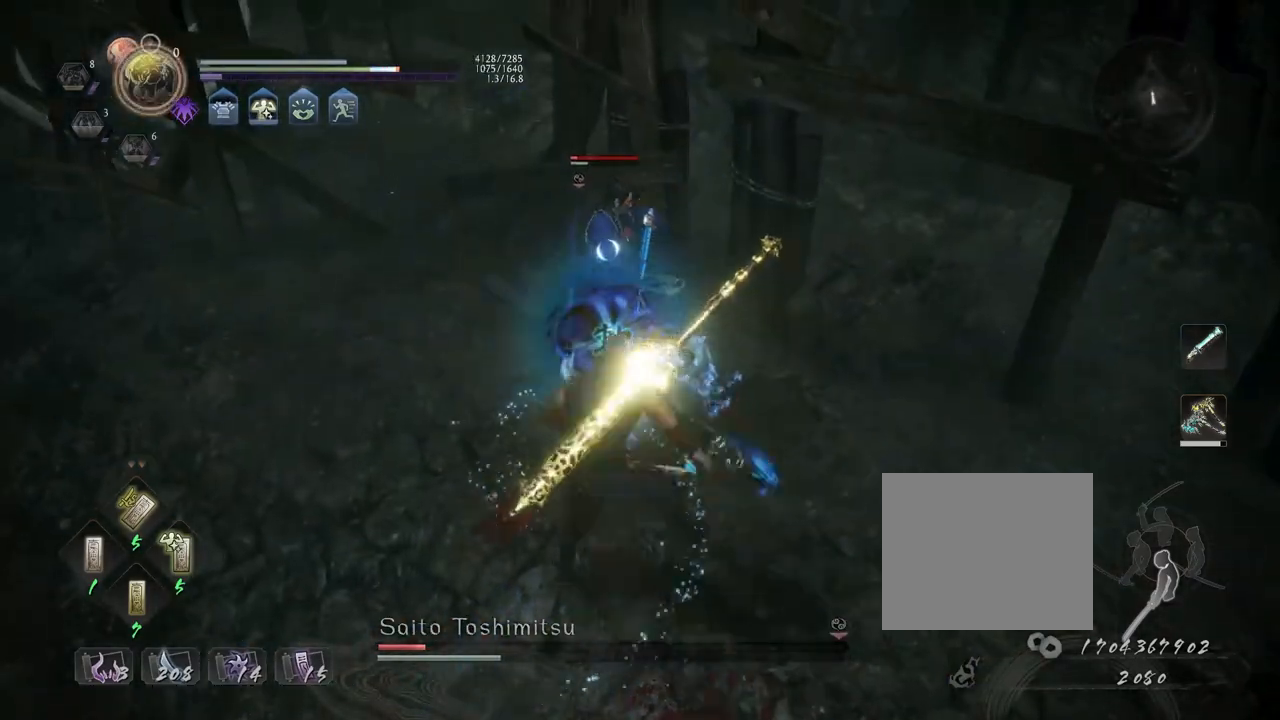
{"buttons": [], "left_stick": "center", "right_stick": "center", "events": [[50, "CROSS", "up"], [300, "left_stick", "center"], [317, "L1", "up"], [317, "TRIANGLE", "down"], [400, "TRIANGLE", "up"]]}
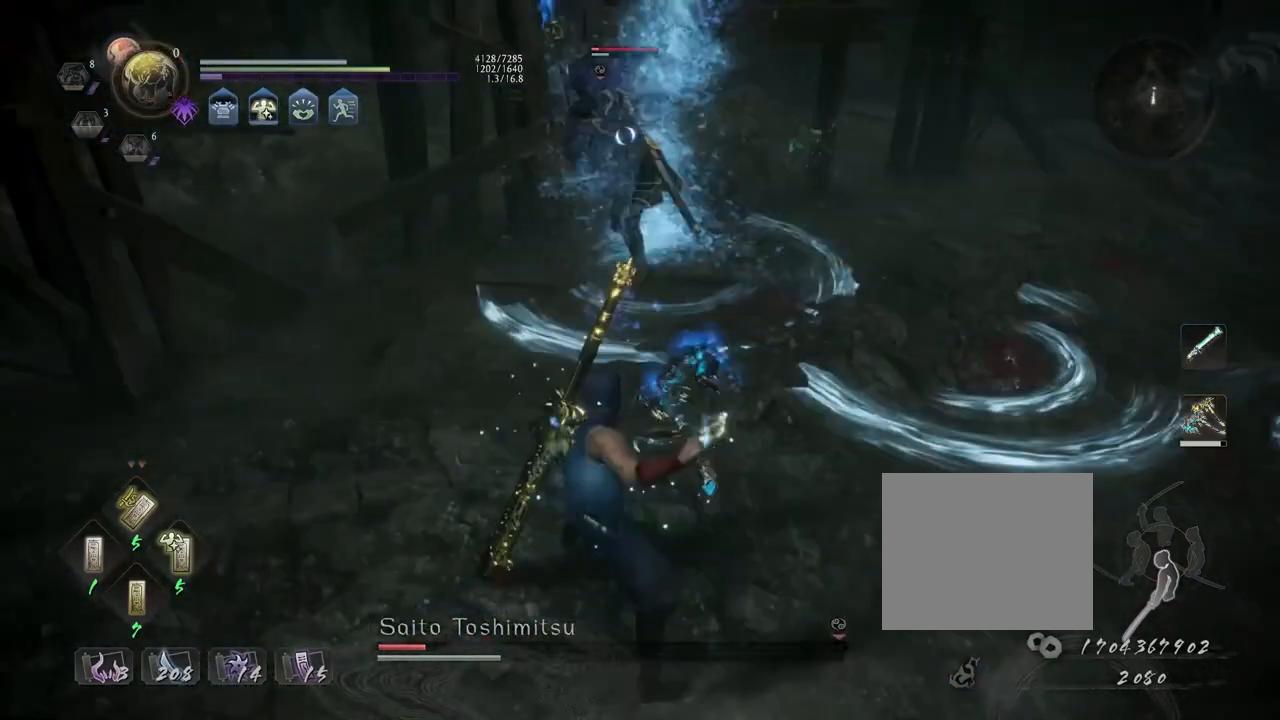
{"buttons": [], "left_stick": "center", "right_stick": "center", "events": []}
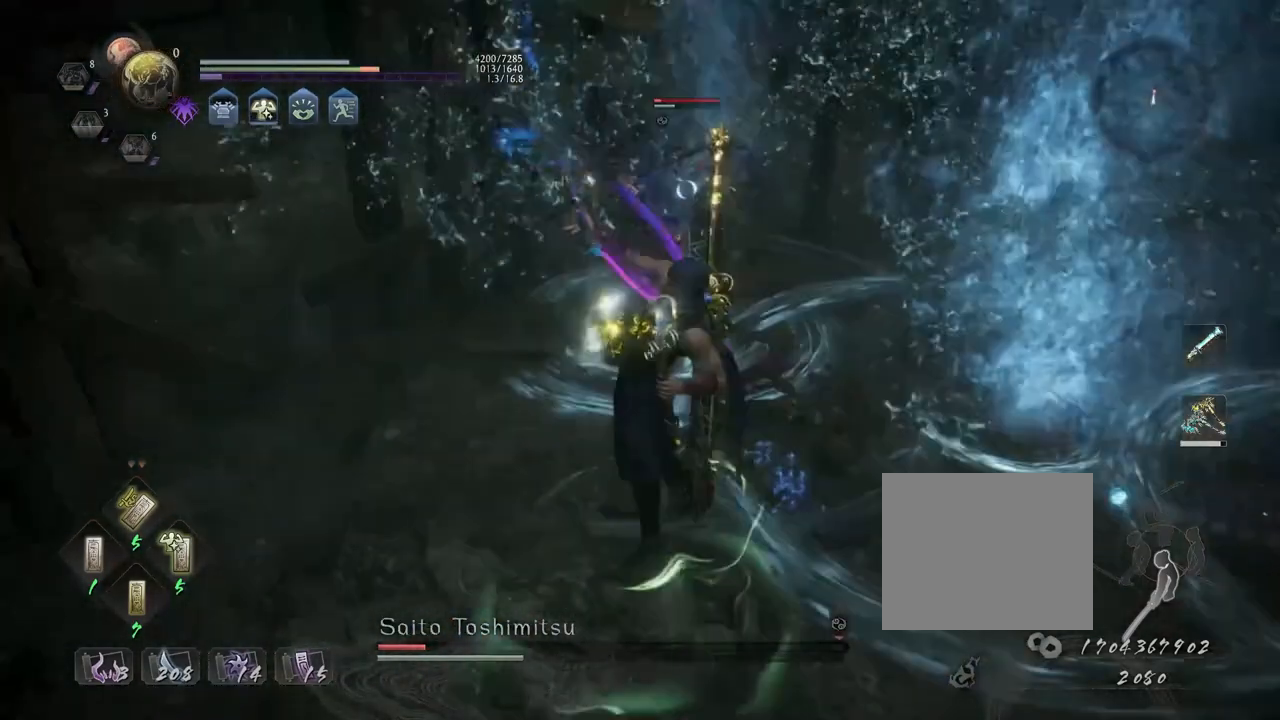
{"buttons": [], "left_stick": "center", "right_stick": "center", "events": [[250, "R1", "down"], [300, "SQUARE", "down"], [400, "R1", "up"], [400, "SQUARE", "up"]]}
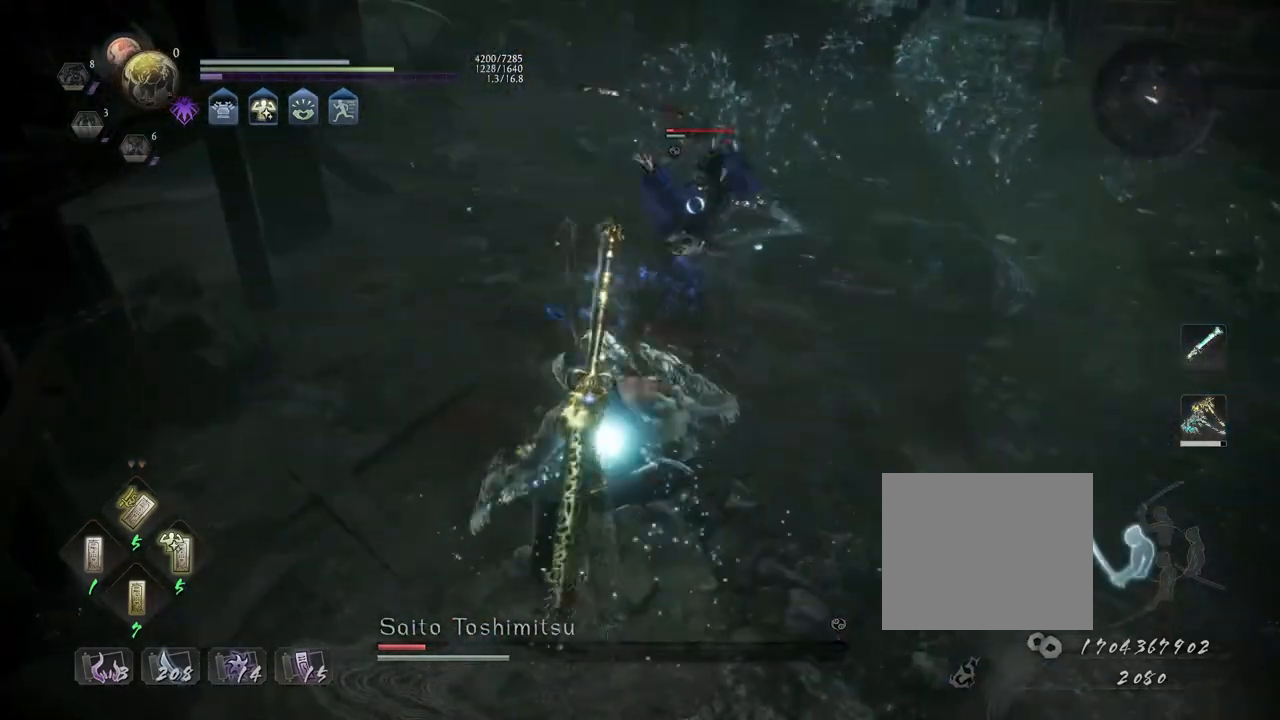
{"buttons": ["L1"], "left_stick": "center", "right_stick": "center", "events": [[67, "L1", "down"], [83, "L1", "up"], [117, "left_stick", "up"], [383, "left_stick", "center"], [417, "L1", "down"]]}
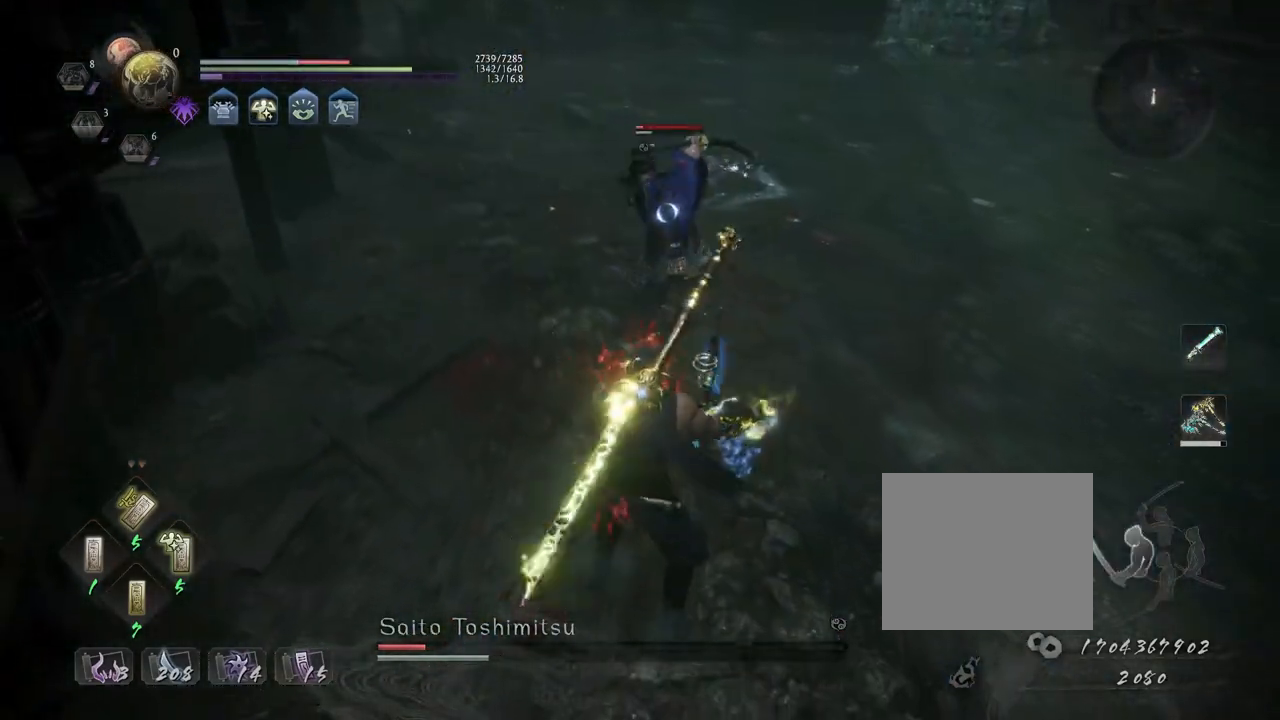
{"buttons": ["CROSS", "L1"], "left_stick": "up-right", "right_stick": "center", "events": [[83, "L1", "up"], [183, "L1", "down"], [400, "left_stick", "up-right"], [467, "CROSS", "down"]]}
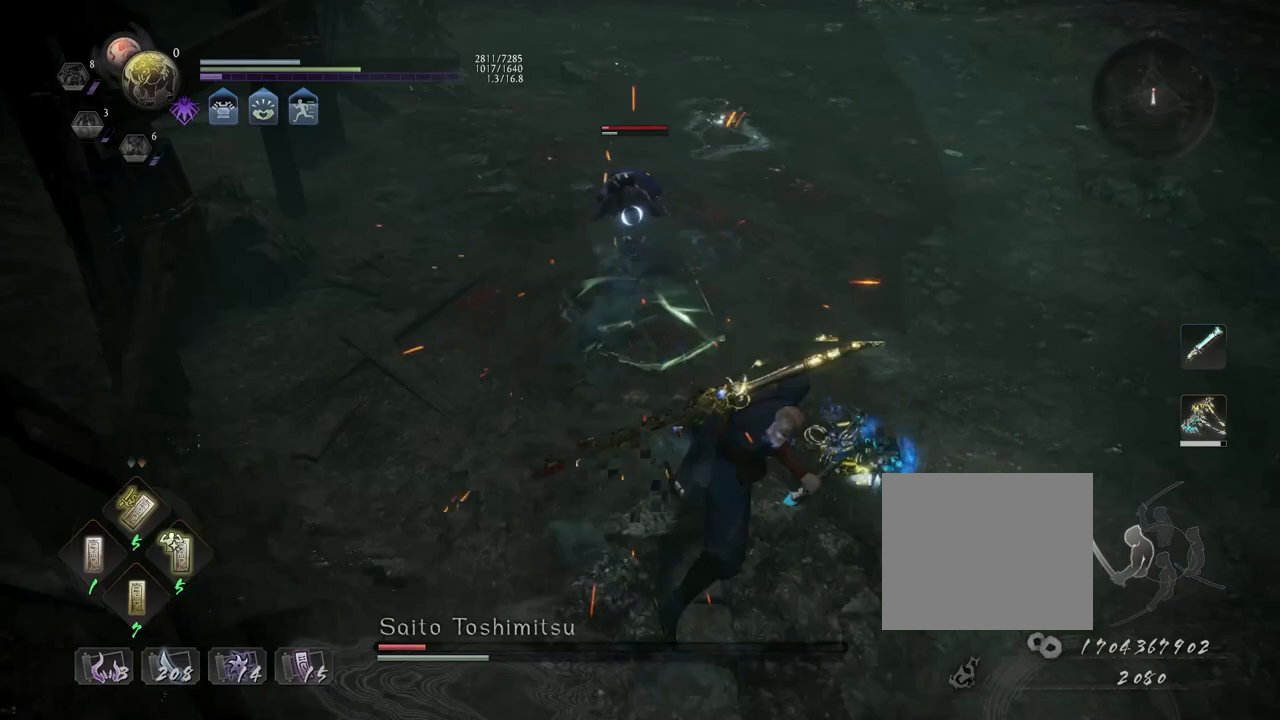
{"buttons": ["TRIANGLE"], "left_stick": "center", "right_stick": "center", "events": [[67, "CROSS", "up"], [67, "L1", "up"], [67, "left_stick", "center"], [150, "SQUARE", "down"], [233, "SQUARE", "up"], [433, "TRIANGLE", "down"]]}
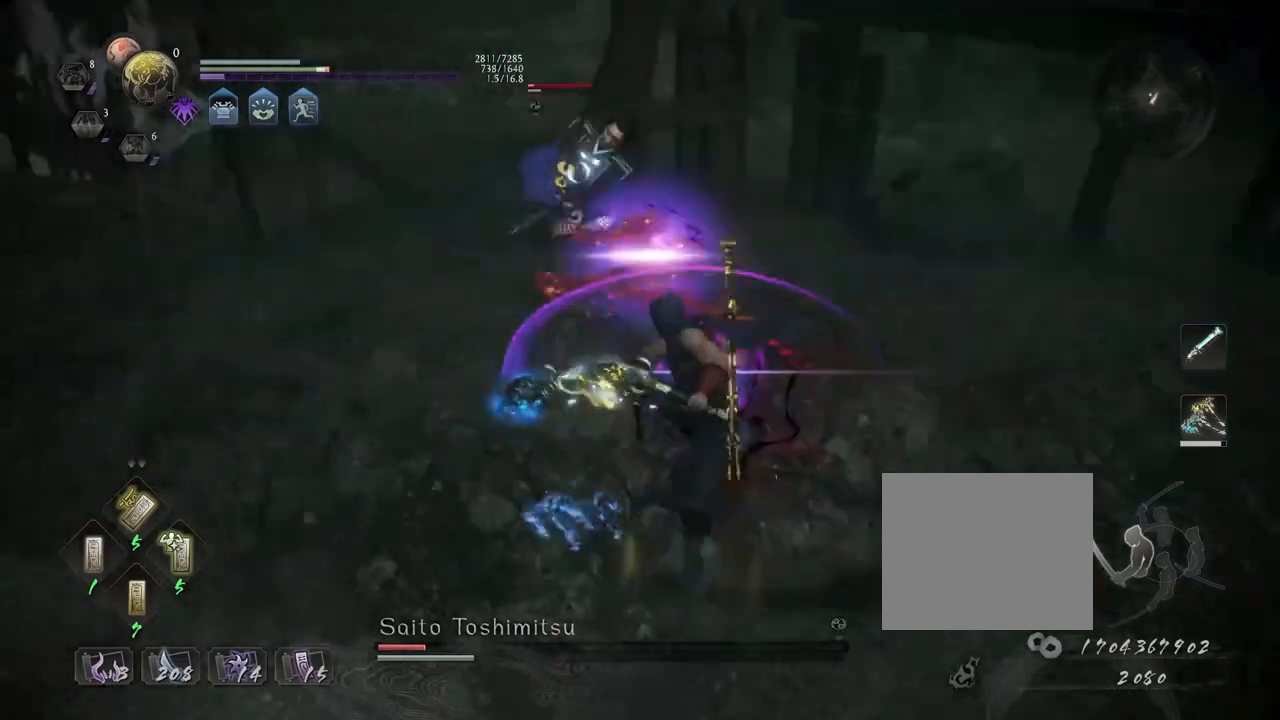
{"buttons": [], "left_stick": "center", "right_stick": "center", "events": [[17, "TRIANGLE", "up"], [117, "TRIANGLE", "down"], [167, "TRIANGLE", "up"], [250, "TRIANGLE", "down"], [317, "TRIANGLE", "up"]]}
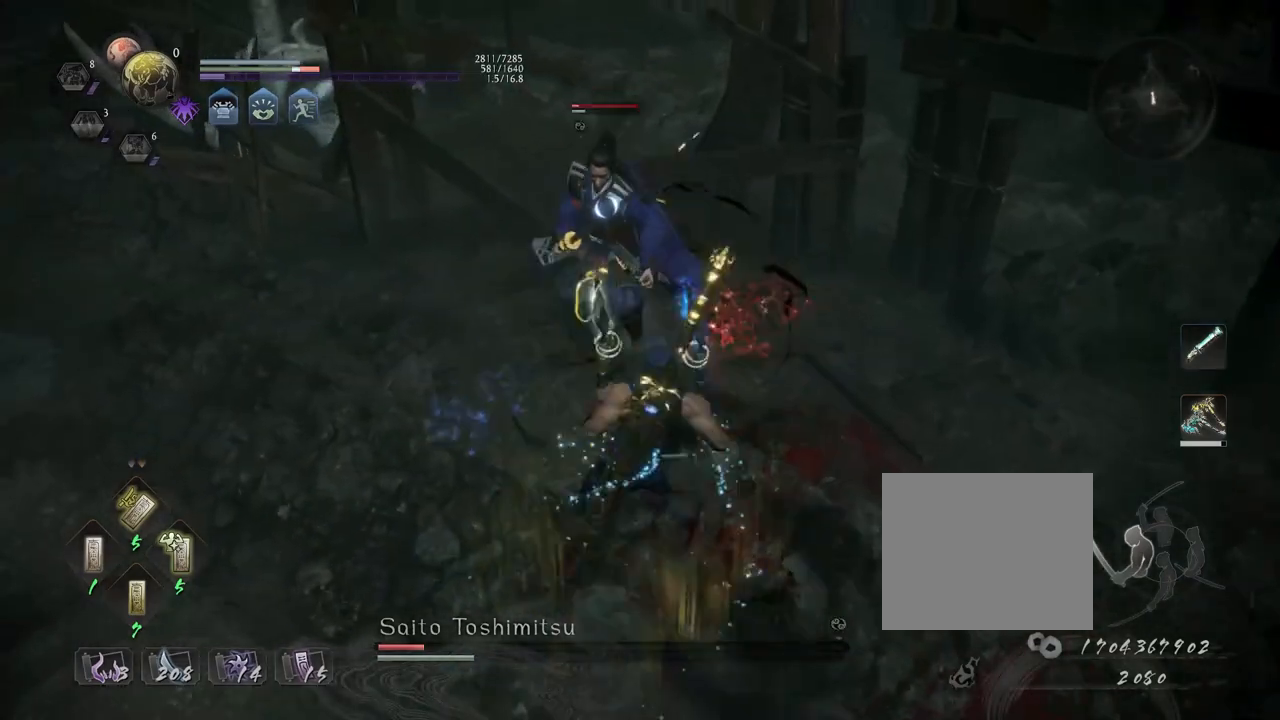
{"buttons": ["R1"], "left_stick": "center", "right_stick": "center", "events": [[450, "R1", "down"]]}
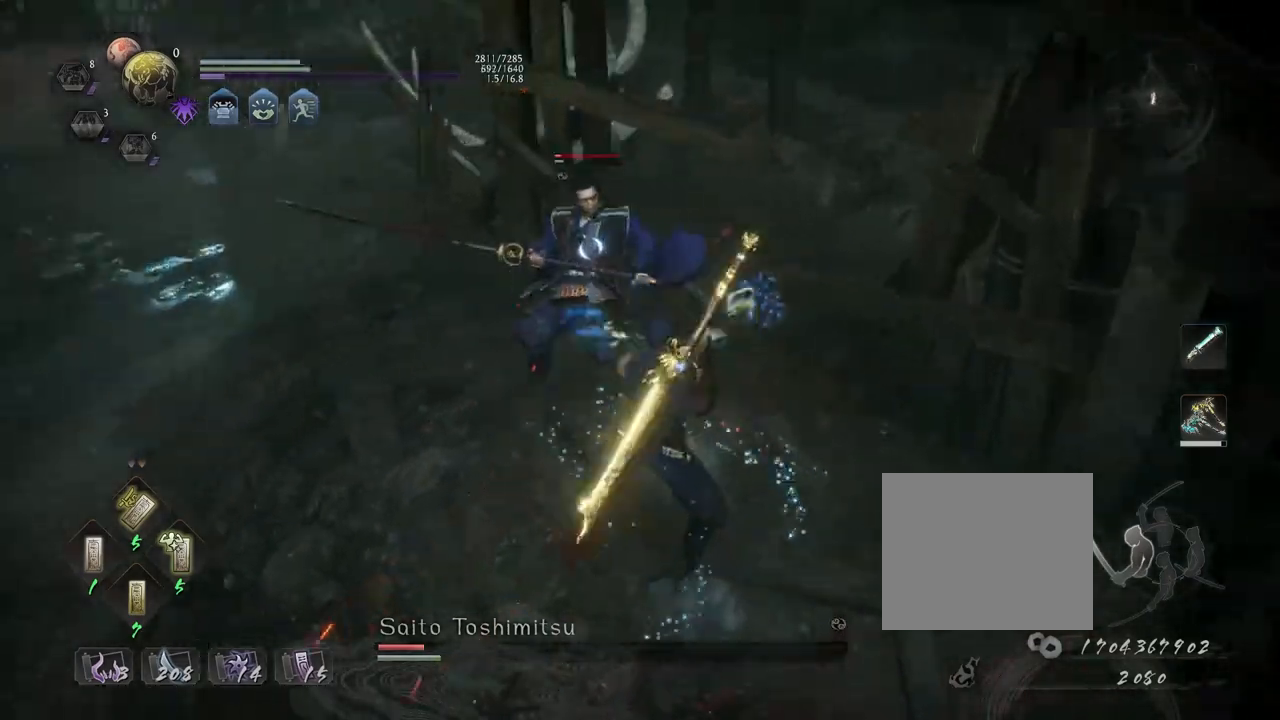
{"buttons": ["CROSS", "R1"], "left_stick": "center", "right_stick": "center", "events": [[33, "DPAD_RIGHT", "down"], [100, "DPAD_RIGHT", "up"], [233, "DPAD_RIGHT", "down"], [283, "CROSS", "down"], [300, "DPAD_RIGHT", "up"], [433, "CROSS", "up"], [483, "CROSS", "down"]]}
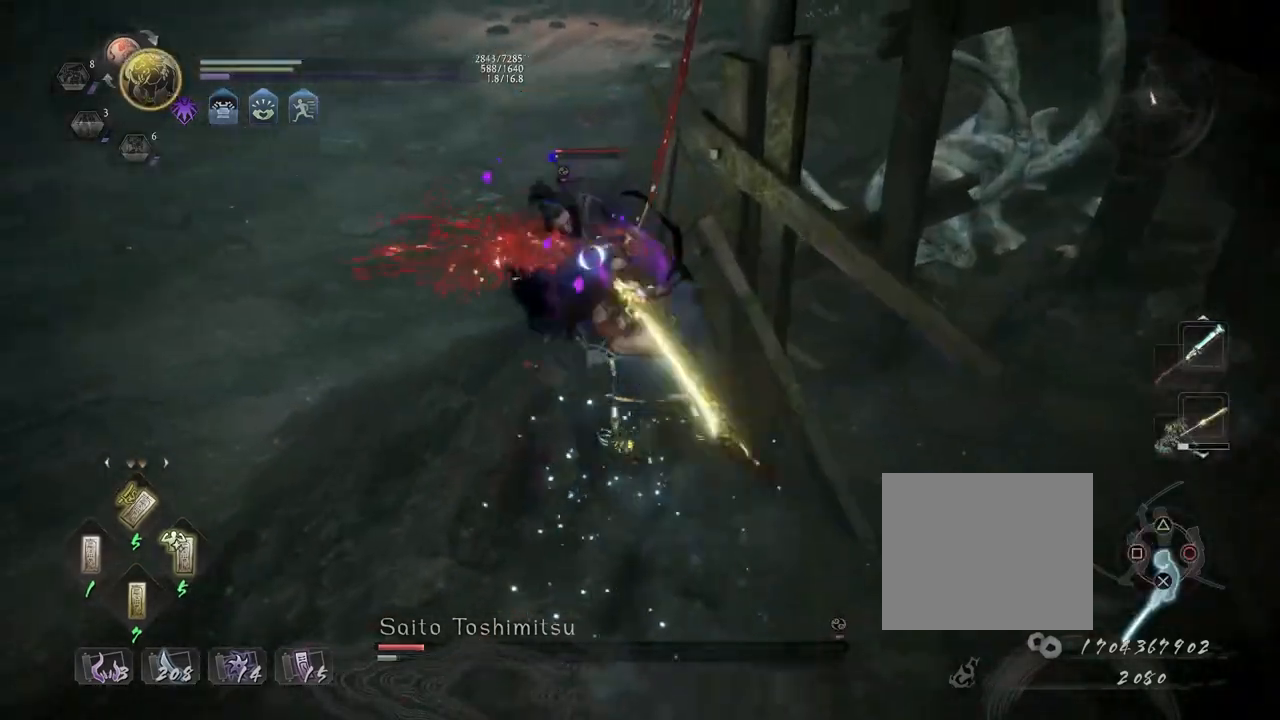
{"buttons": [], "left_stick": "up", "right_stick": "center", "events": [[83, "left_stick", "up"], [100, "R1", "up"], [133, "CROSS", "up"], [383, "CROSS", "down"], [500, "CROSS", "up"]]}
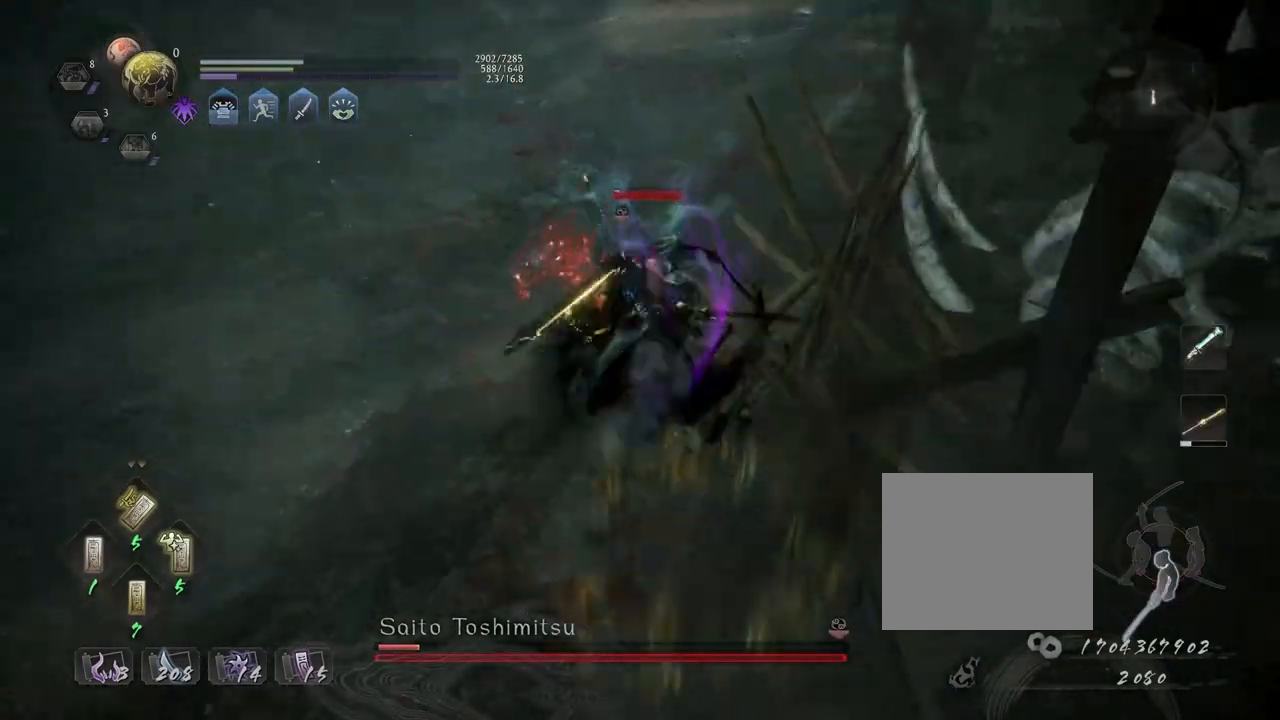
{"buttons": ["CIRCLE", "R1"], "left_stick": "center", "right_stick": "center", "events": [[33, "left_stick", "up-left"], [200, "left_stick", "center"], [233, "R1", "down"], [283, "CIRCLE", "down"]]}
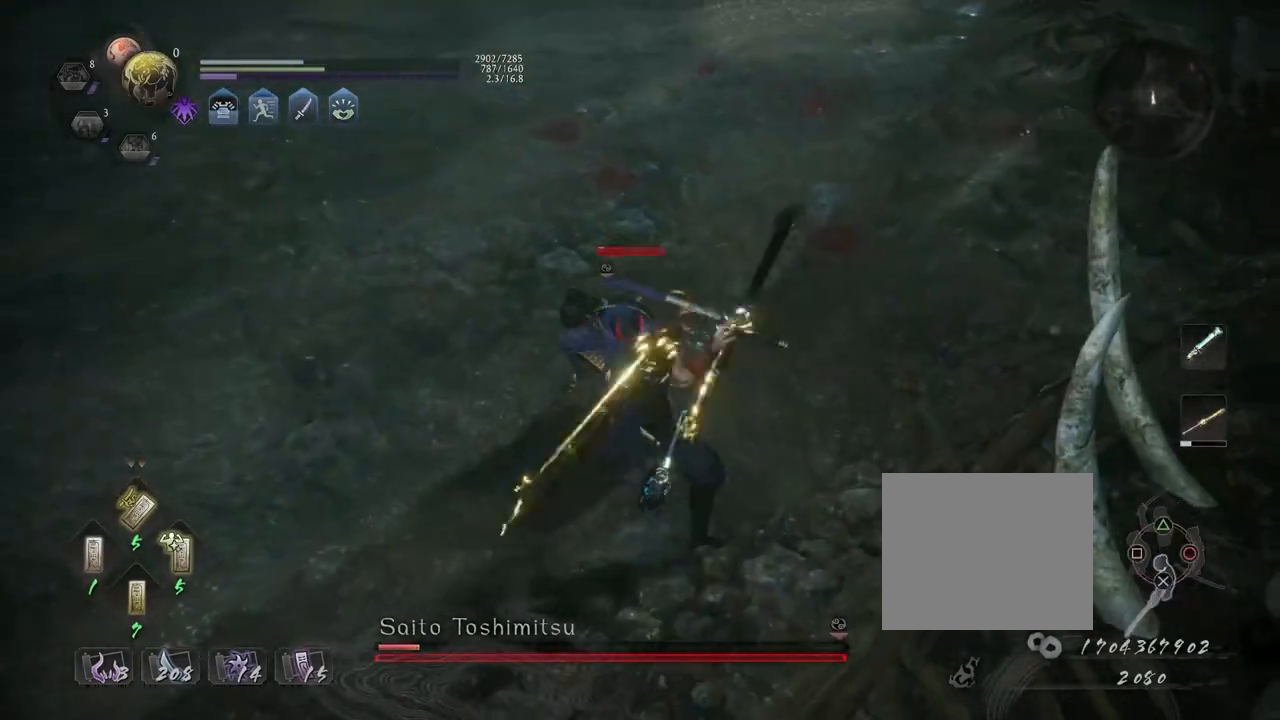
{"buttons": ["CIRCLE", "R1"], "left_stick": "center", "right_stick": "center", "events": []}
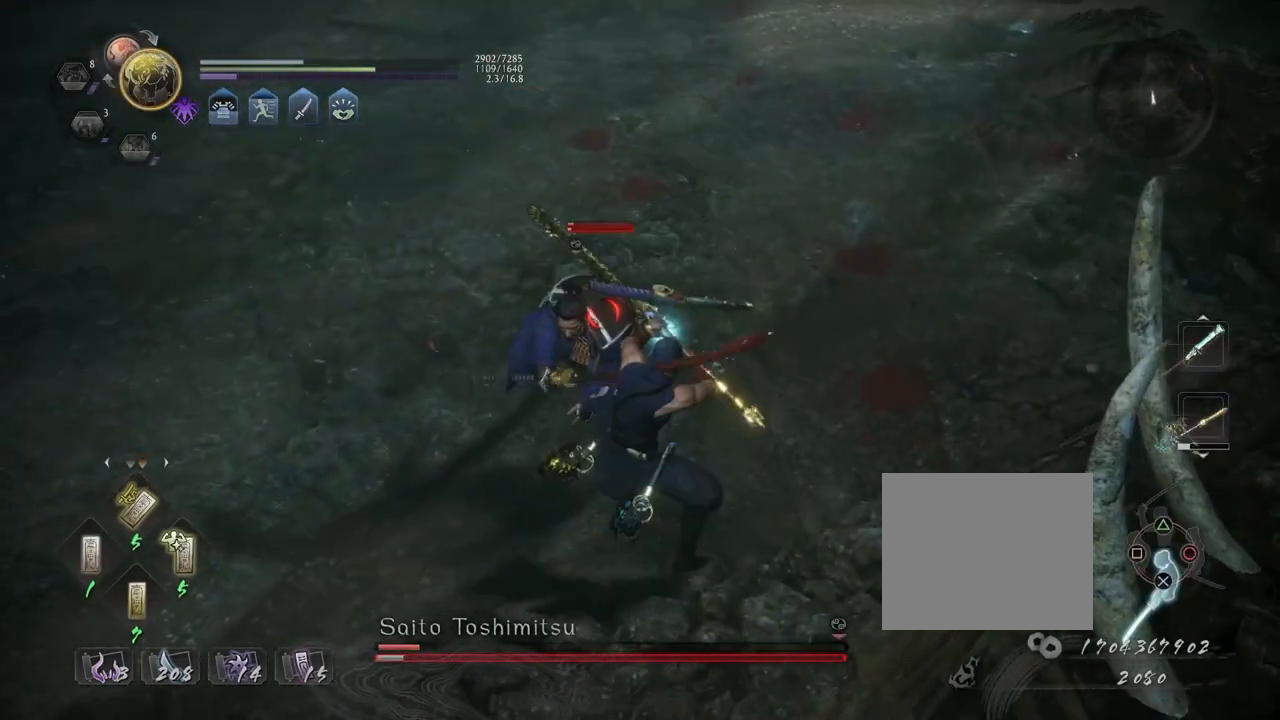
{"buttons": ["CIRCLE", "R1"], "left_stick": "center", "right_stick": "center", "events": []}
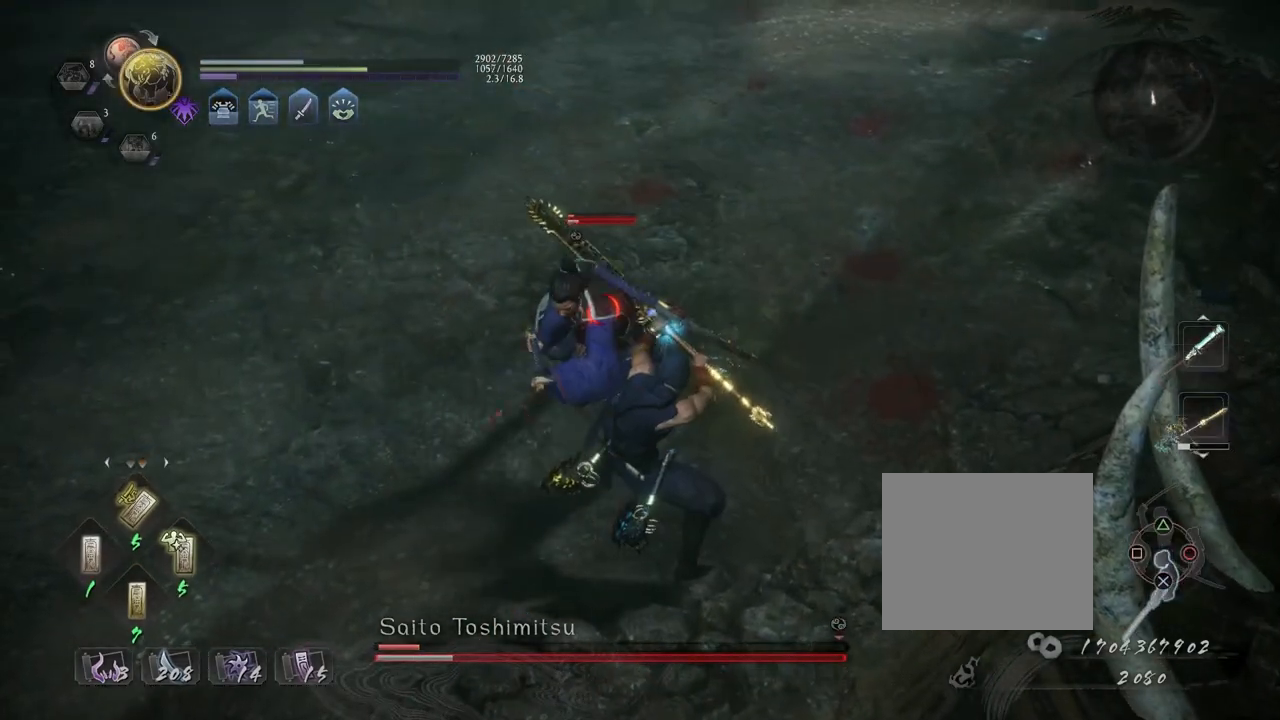
{"buttons": [], "left_stick": "center", "right_stick": "center", "events": [[483, "CIRCLE", "up"], [483, "R1", "up"]]}
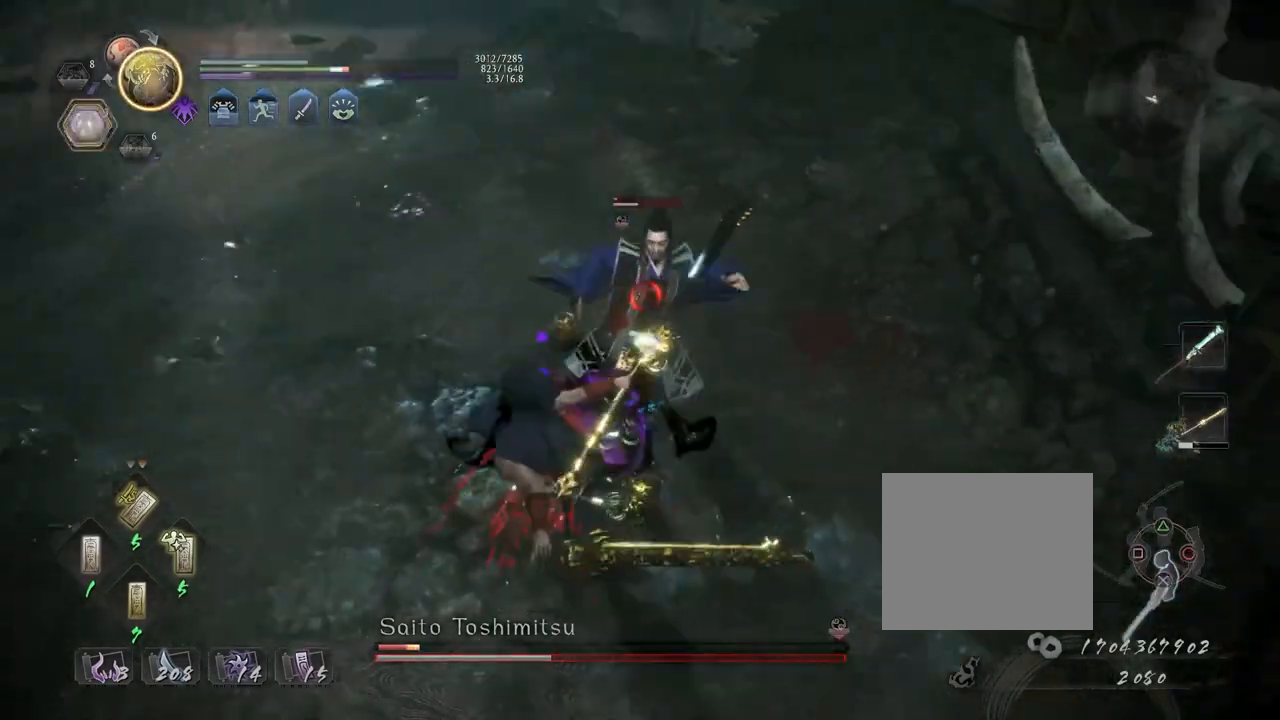
{"buttons": [], "left_stick": "center", "right_stick": "center", "events": [[67, "R1", "down"], [117, "SQUARE", "down"], [200, "SQUARE", "up"], [200, "TRIANGLE", "down"], [217, "TRIANGLE", "up"], [250, "R1", "up"], [300, "TRIANGLE", "down"], [417, "TRIANGLE", "up"]]}
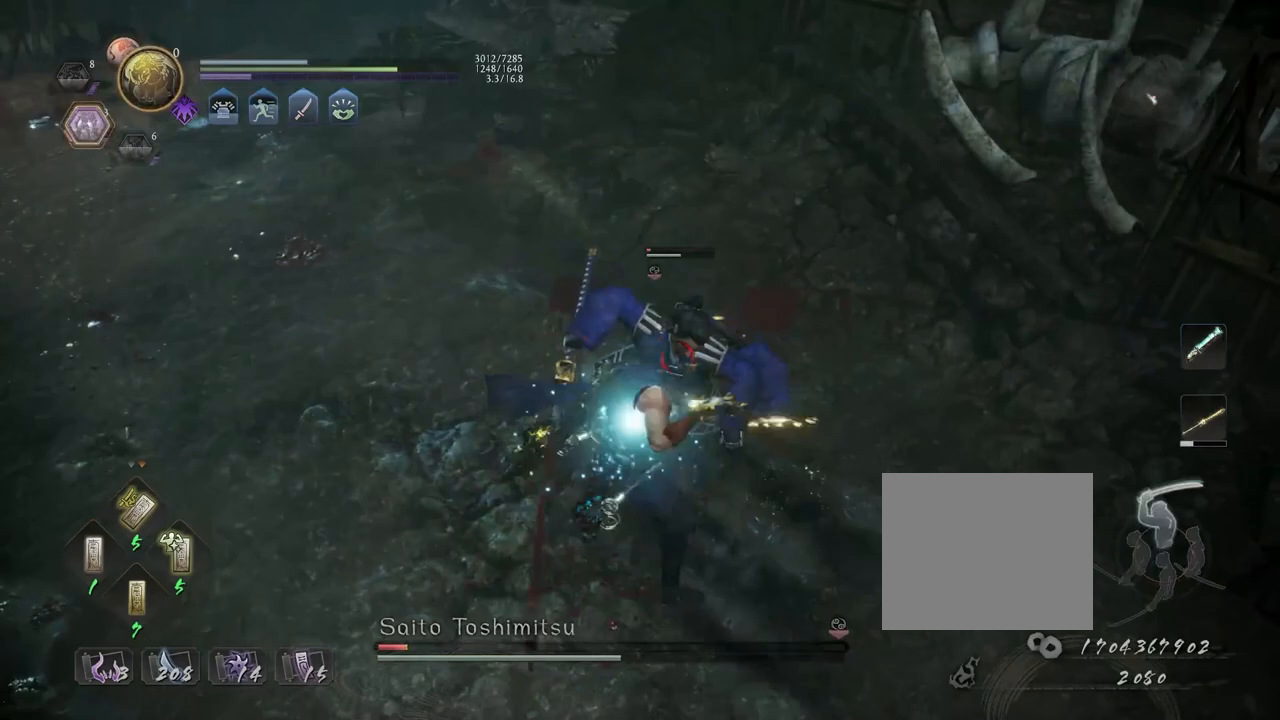
{"buttons": ["CROSS", "R1"], "left_stick": "center", "right_stick": "center", "events": [[333, "R1", "down"], [383, "CROSS", "down"]]}
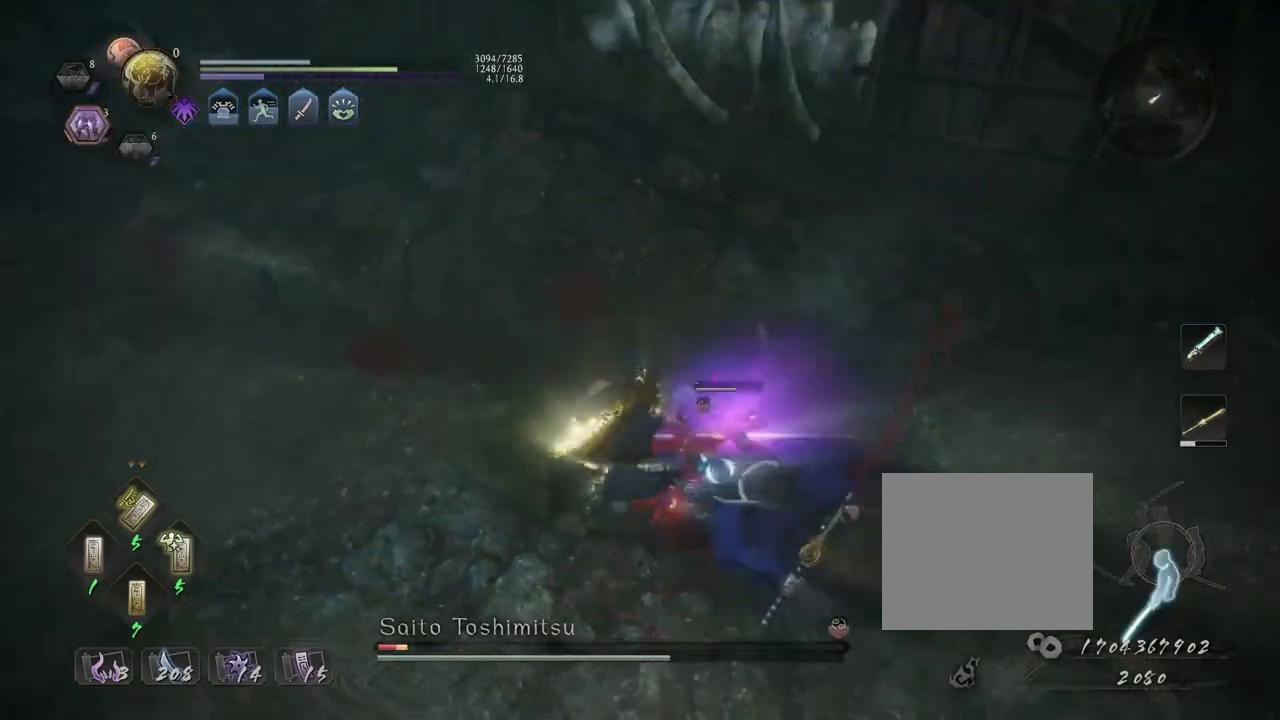
{"buttons": [], "left_stick": "center", "right_stick": "center", "events": [[17, "CROSS", "up"], [33, "R1", "up"]]}
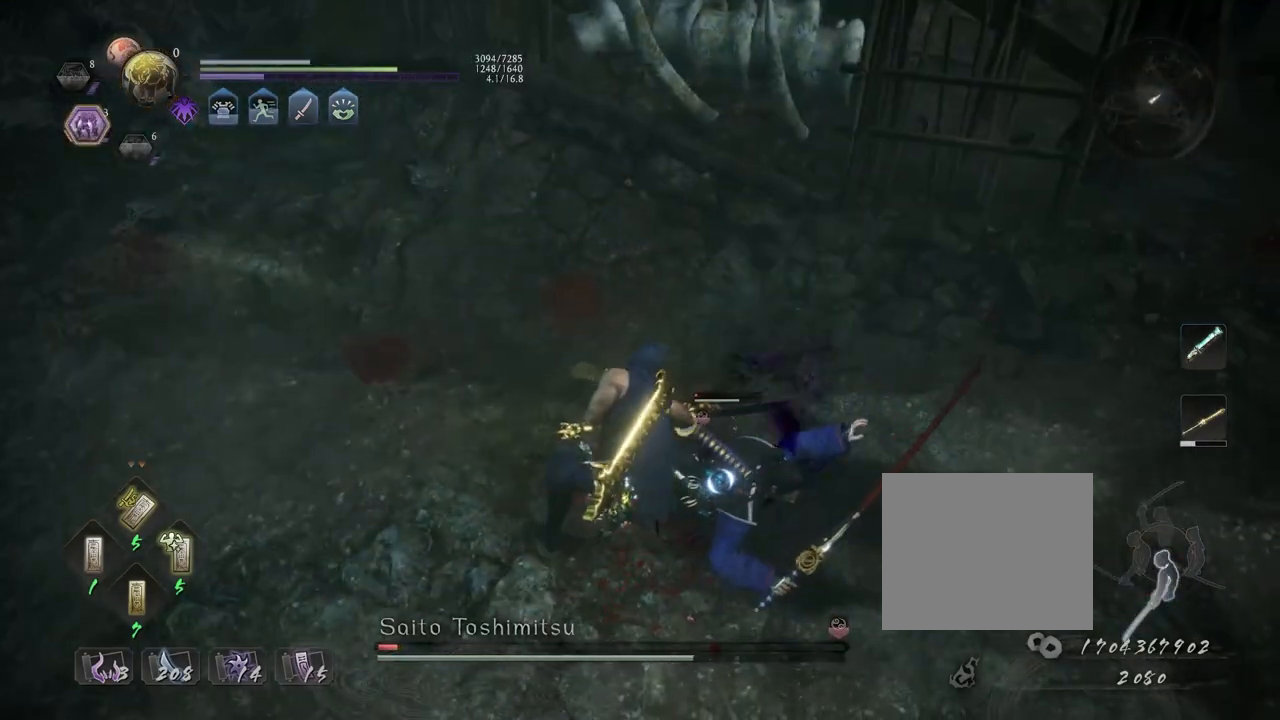
{"buttons": [], "left_stick": "center", "right_stick": "center", "events": []}
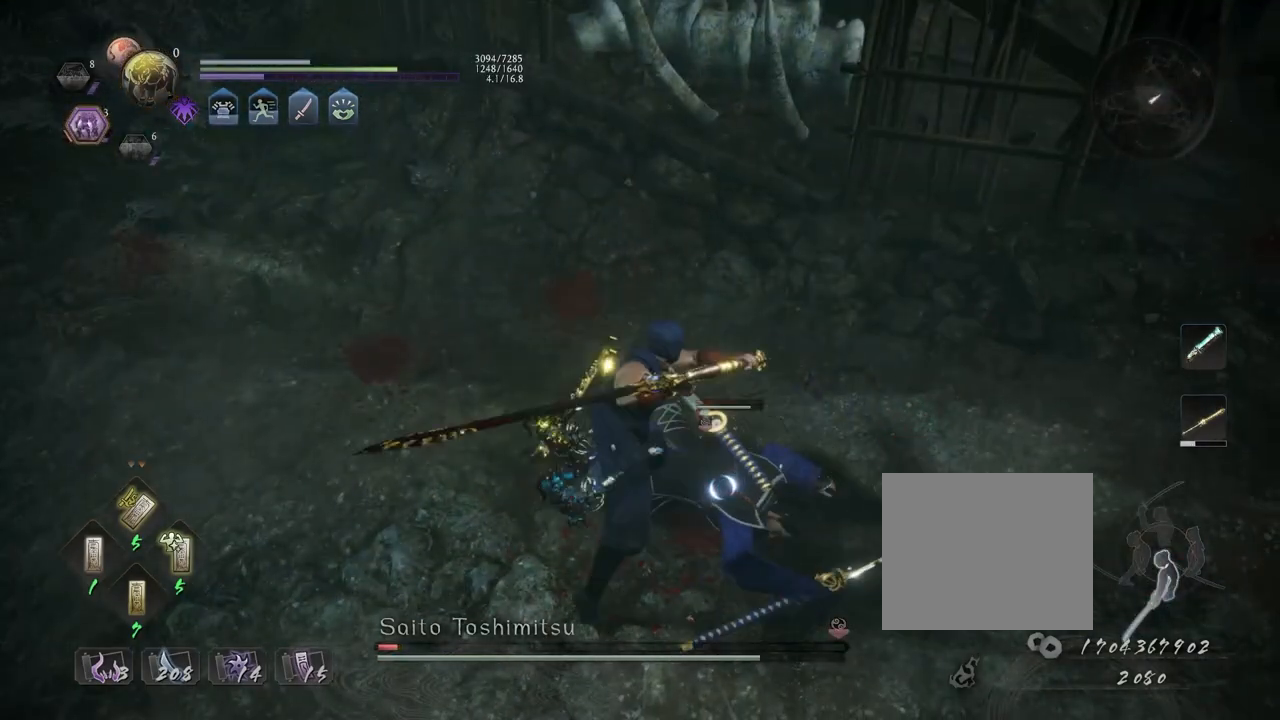
{"buttons": ["CIRCLE", "R1"], "left_stick": "center", "right_stick": "center", "events": [[33, "R1", "down"], [83, "CIRCLE", "down"], [100, "DPAD_RIGHT", "down"], [200, "DPAD_RIGHT", "up"]]}
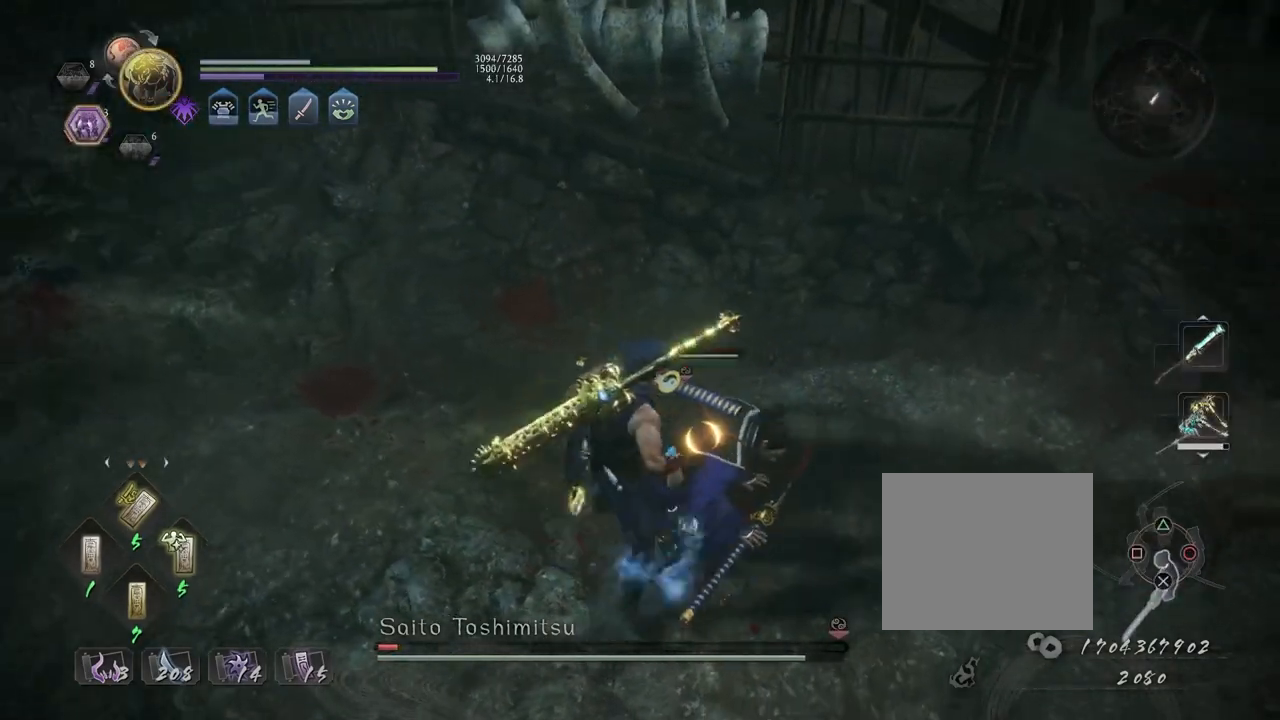
{"buttons": [], "left_stick": "center", "right_stick": "center", "events": [[267, "CIRCLE", "up"], [267, "R1", "up"]]}
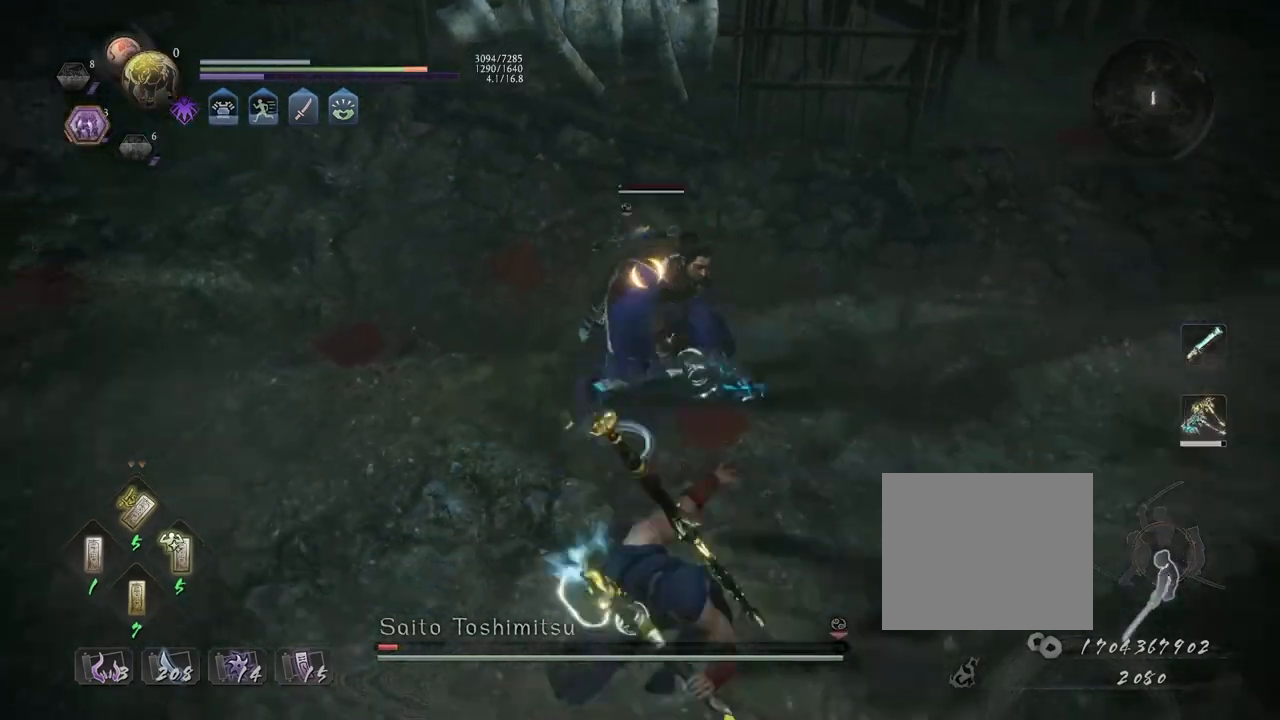
{"buttons": [], "left_stick": "center", "right_stick": "center", "events": []}
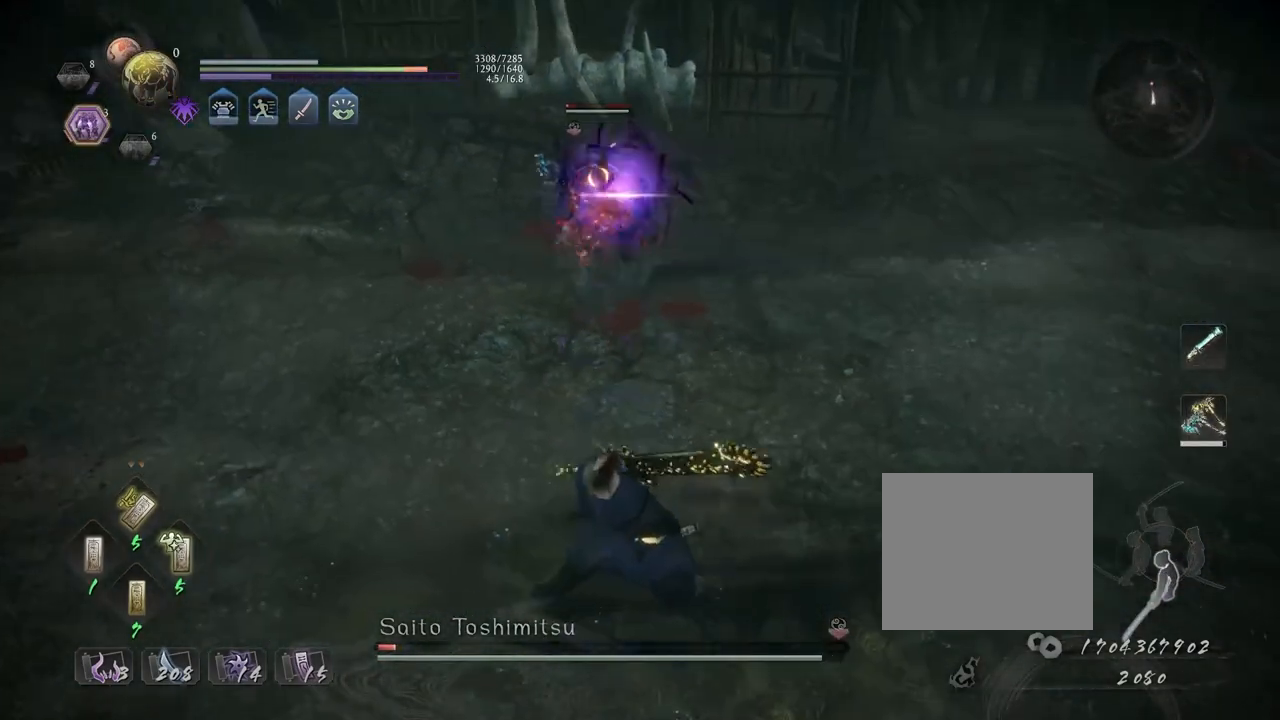
{"buttons": ["SQUARE"], "left_stick": "left", "right_stick": "center", "events": [[67, "R1", "down"], [133, "TRIANGLE", "down"], [150, "TRIANGLE", "up"], [183, "SQUARE", "down"], [233, "SQUARE", "up"], [233, "left_stick", "left"], [250, "R1", "up"], [317, "SQUARE", "down"]]}
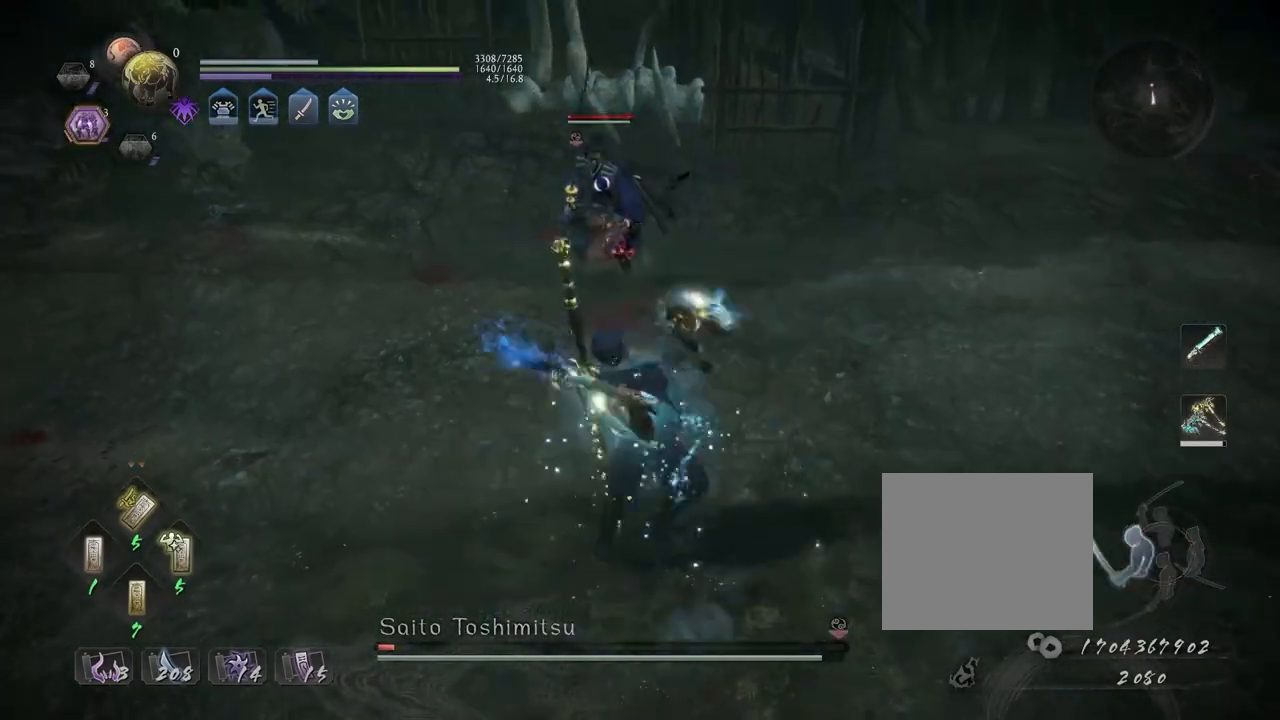
{"buttons": ["SQUARE", "R1", "DPAD_LEFT"], "left_stick": "down-left", "right_stick": "center", "events": [[100, "left_stick", "down-left"], [333, "R1", "down"], [483, "DPAD_LEFT", "down"]]}
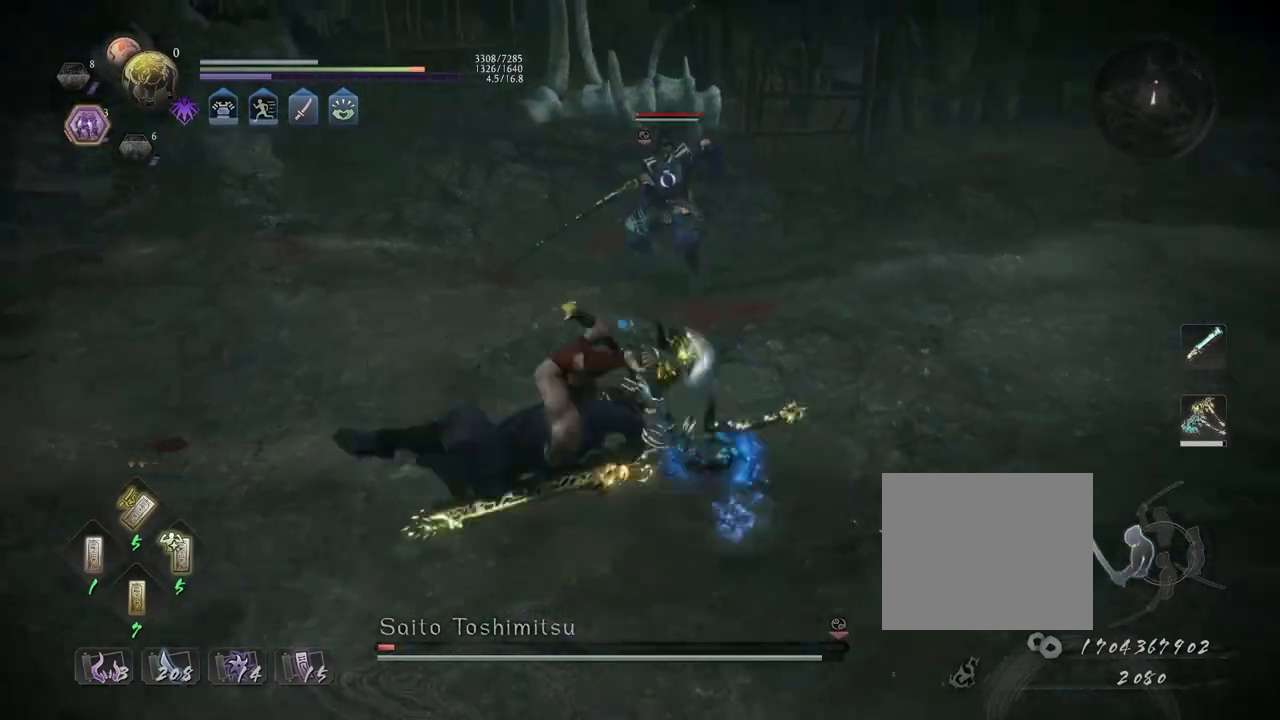
{"buttons": ["TRIANGLE", "R1"], "left_stick": "center", "right_stick": "center", "events": [[67, "DPAD_LEFT", "up"], [100, "R1", "up"], [133, "SQUARE", "up"], [200, "left_stick", "down"], [383, "R1", "down"], [417, "left_stick", "center"], [433, "TRIANGLE", "down"]]}